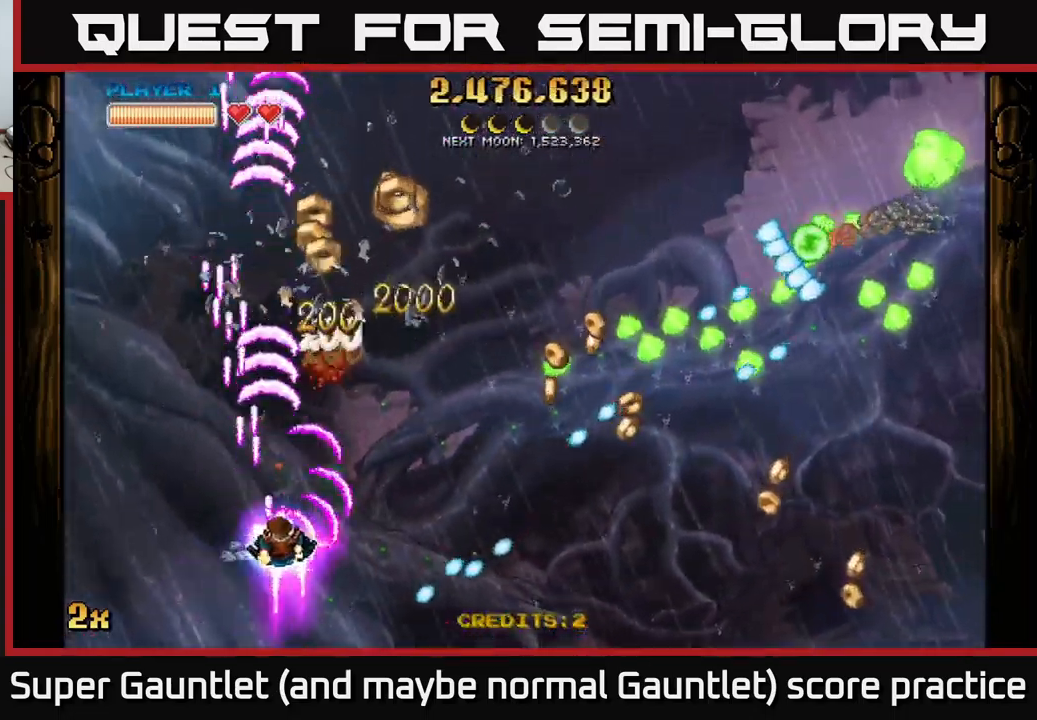
Gameplay with a controller (Xbox layout); each line is a JSON object with the inputs held at the frame after it. "events" lists button and stick changes between this image and that frame as [ms after this image, input, new state], when the widget could be followed in between.
{"buttons": ["A"], "left_stick": "left", "right_stick": "center", "events": [[50, "X", "up"], [100, "left_stick", "up-right"], [400, "left_stick", "up-left"], [467, "left_stick", "left"]]}
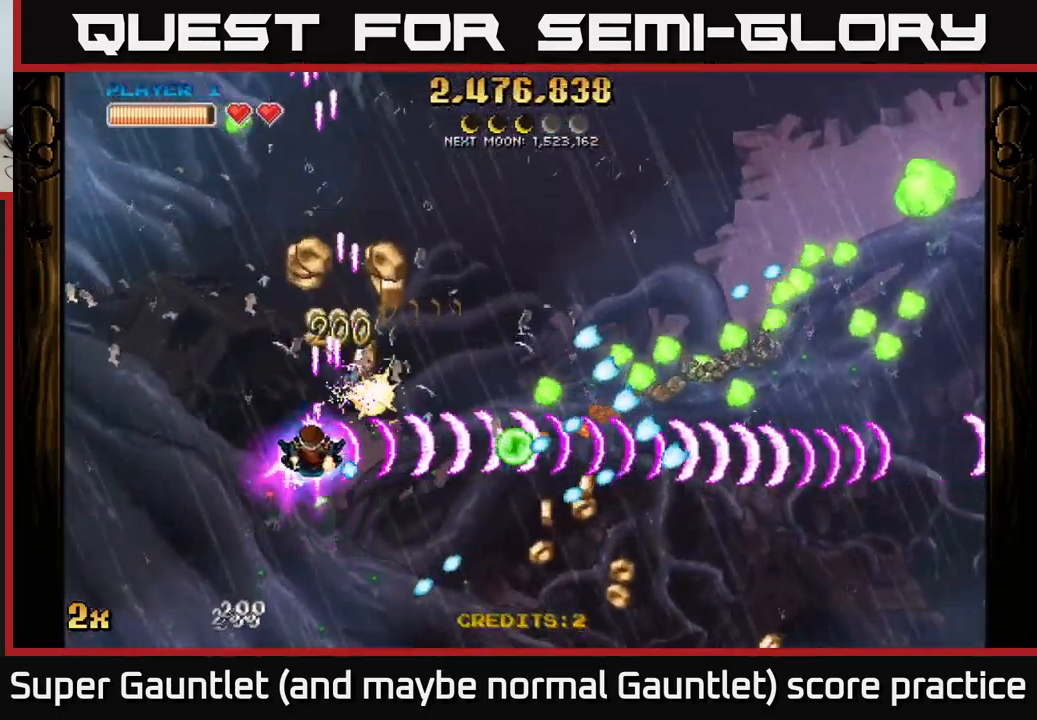
{"buttons": ["A"], "left_stick": "up-right", "right_stick": "center", "events": [[383, "left_stick", "up-right"]]}
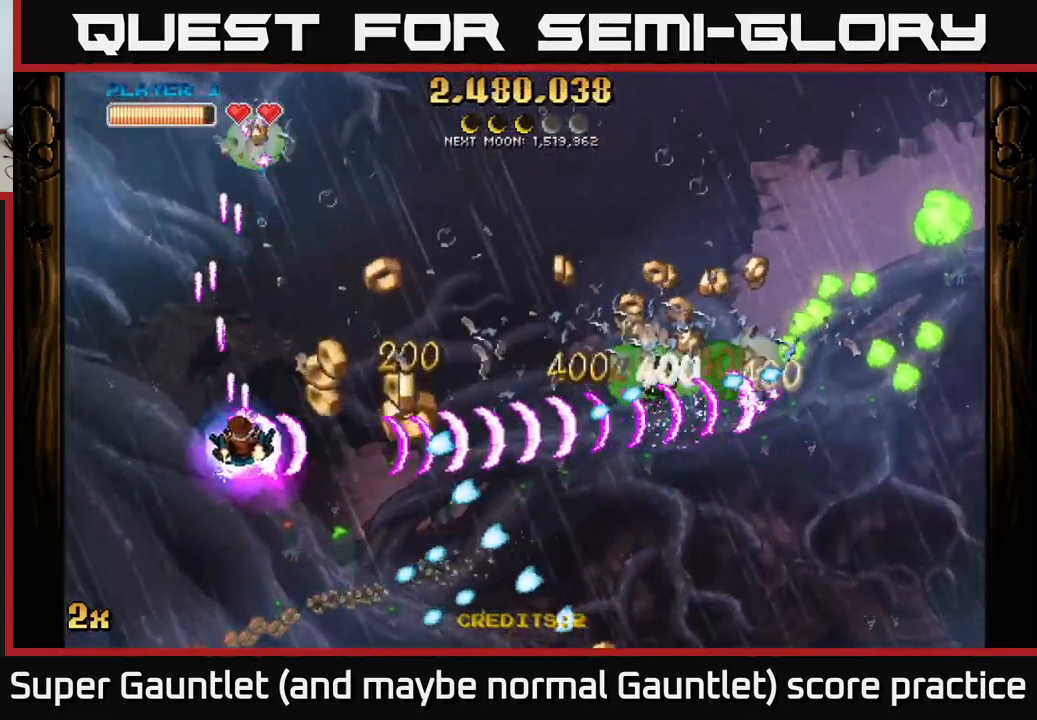
{"buttons": ["A"], "left_stick": "up-right", "right_stick": "center", "events": [[149, "left_stick", "right"], [283, "left_stick", "up-right"]]}
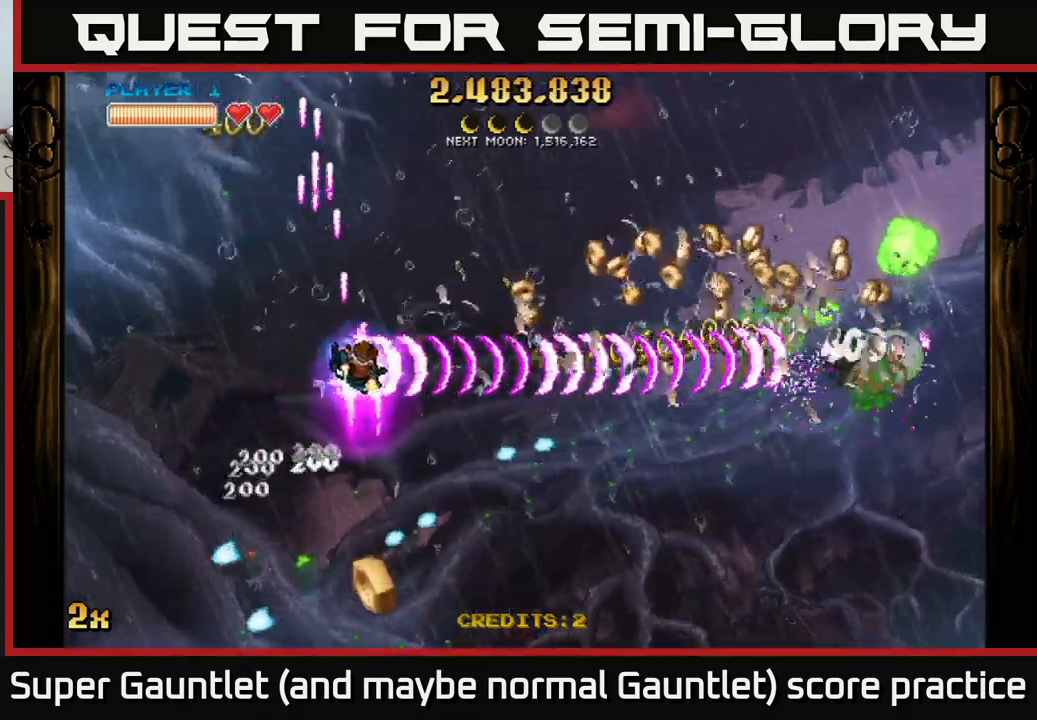
{"buttons": ["A"], "left_stick": "right", "right_stick": "center", "events": [[33, "left_stick", "right"]]}
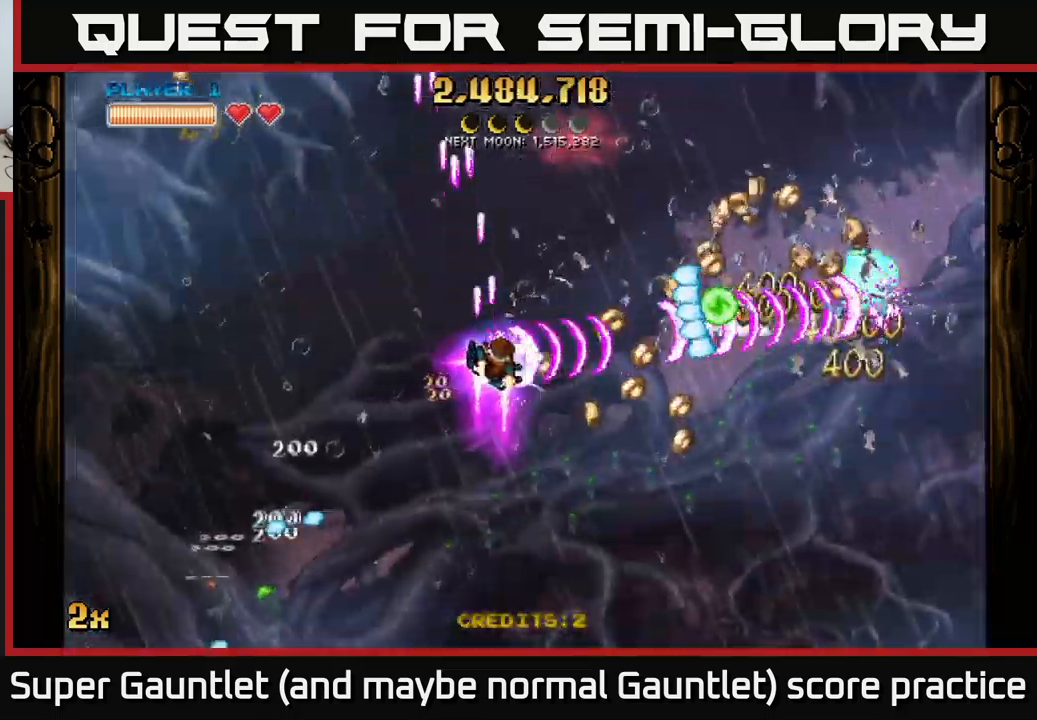
{"buttons": ["A"], "left_stick": "down-right", "right_stick": "center", "events": [[17, "left_stick", "down-right"]]}
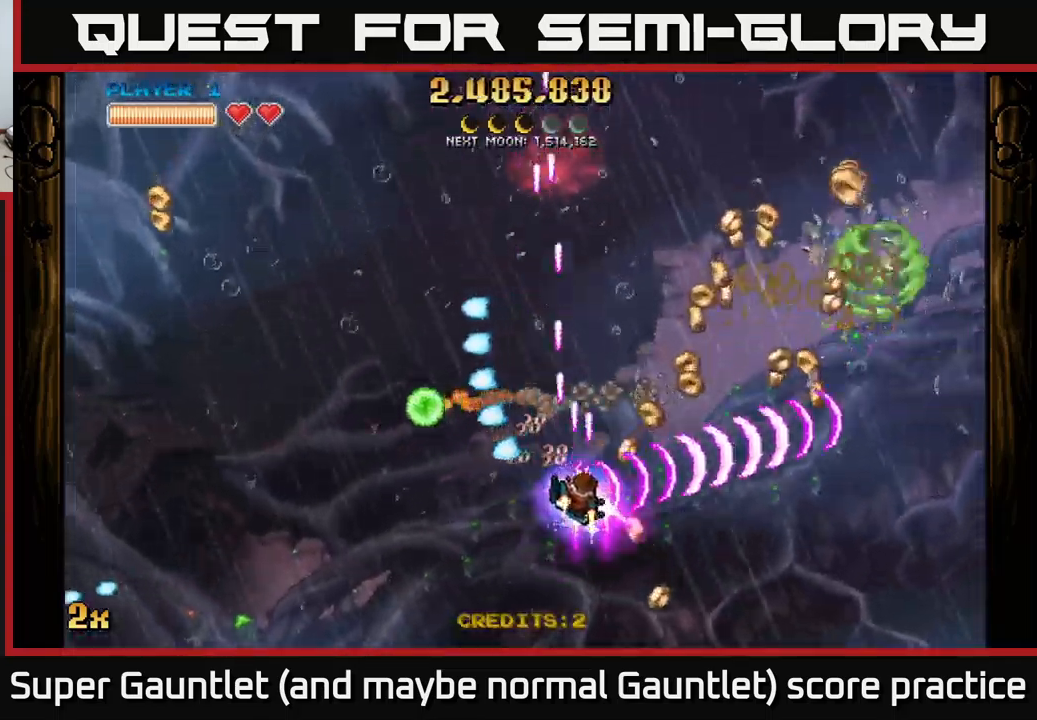
{"buttons": ["A"], "left_stick": "up-right", "right_stick": "center", "events": [[367, "left_stick", "right"], [467, "left_stick", "up-right"]]}
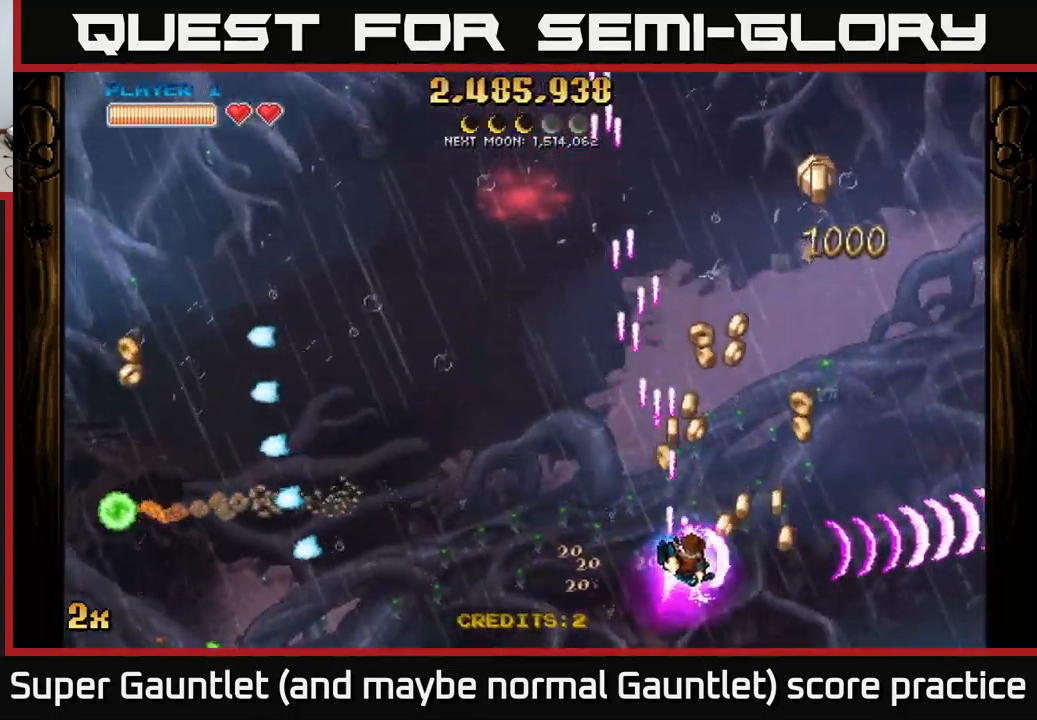
{"buttons": ["A"], "left_stick": "up-right", "right_stick": "center", "events": [[250, "left_stick", "up"], [417, "left_stick", "up-right"]]}